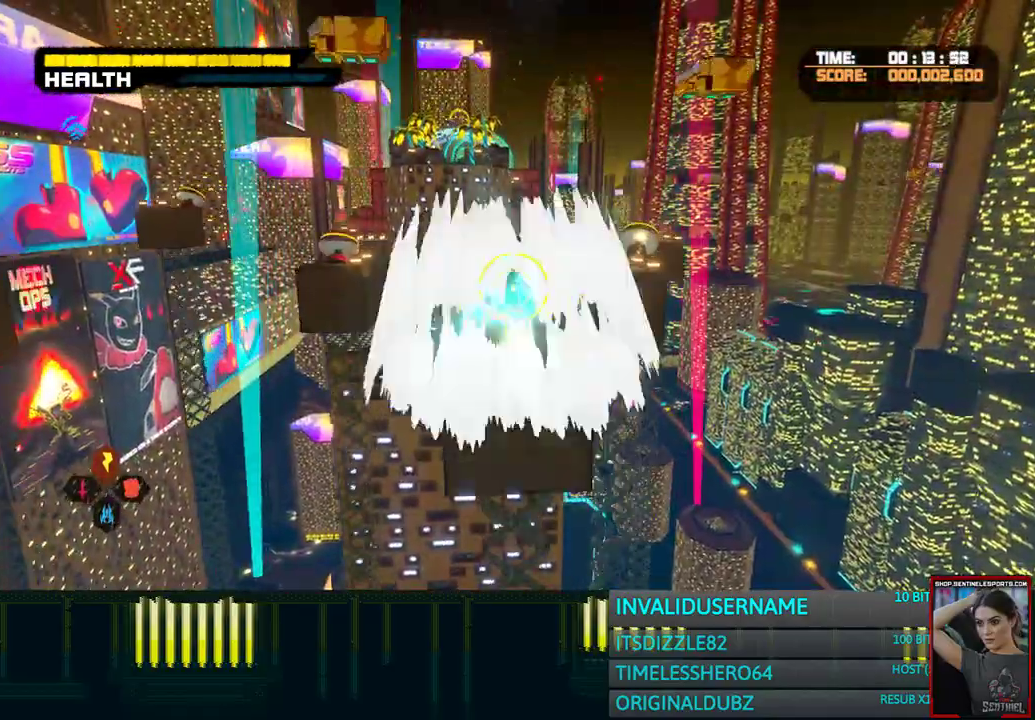
Gameplay with a controller (PlayStation layout); each line is a JSON object with the inputs held at the frame after it (dt_ms = milliseconds from this image to that frame). "button_events" lists button changes between this image and that frame as [ms after this image, input, new state], when the widget could be followed in between (sticks are given only as held states). Not read: L3 R3.
{"dt_ms": 500, "buttons": [], "left_stick": "up", "right_stick": "center", "button_events": [[100, "CIRCLE", "up"]]}
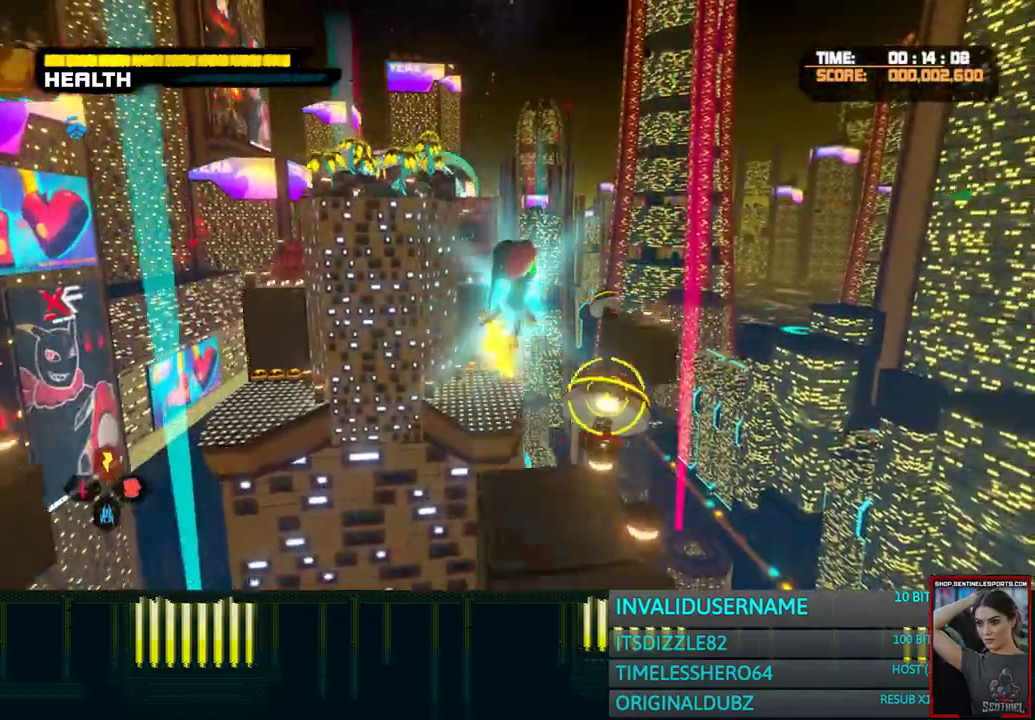
{"dt_ms": 500, "buttons": [], "left_stick": "up-right", "right_stick": "center", "button_events": [[100, "CIRCLE", "down"], [217, "CIRCLE", "up"]]}
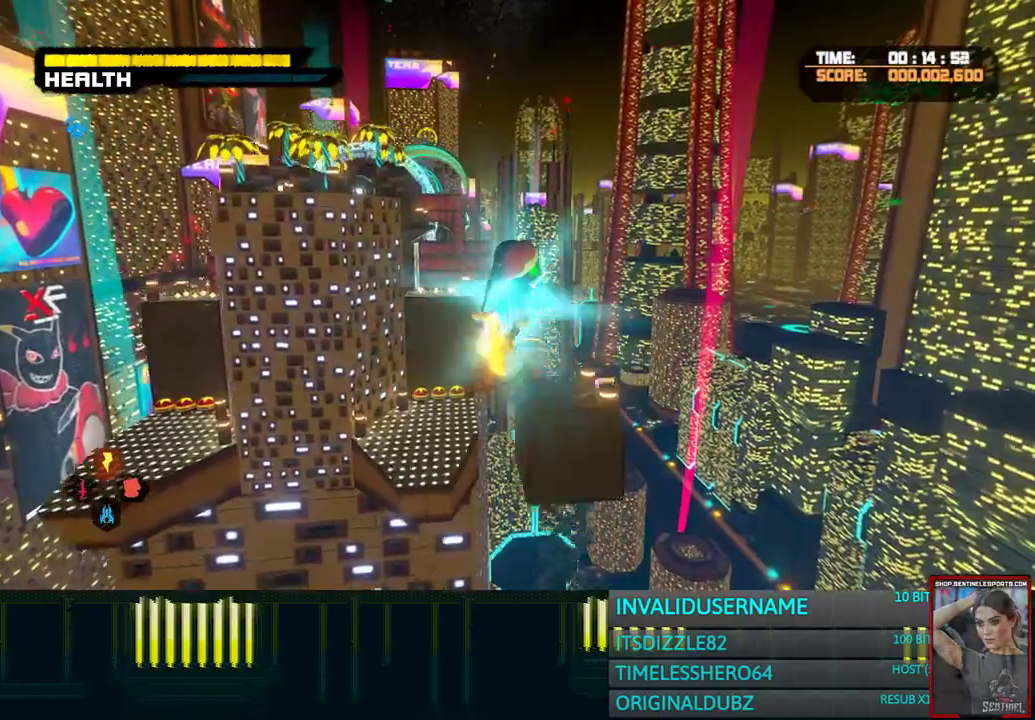
{"dt_ms": 500, "buttons": [], "left_stick": "up-left", "right_stick": "center", "button_events": []}
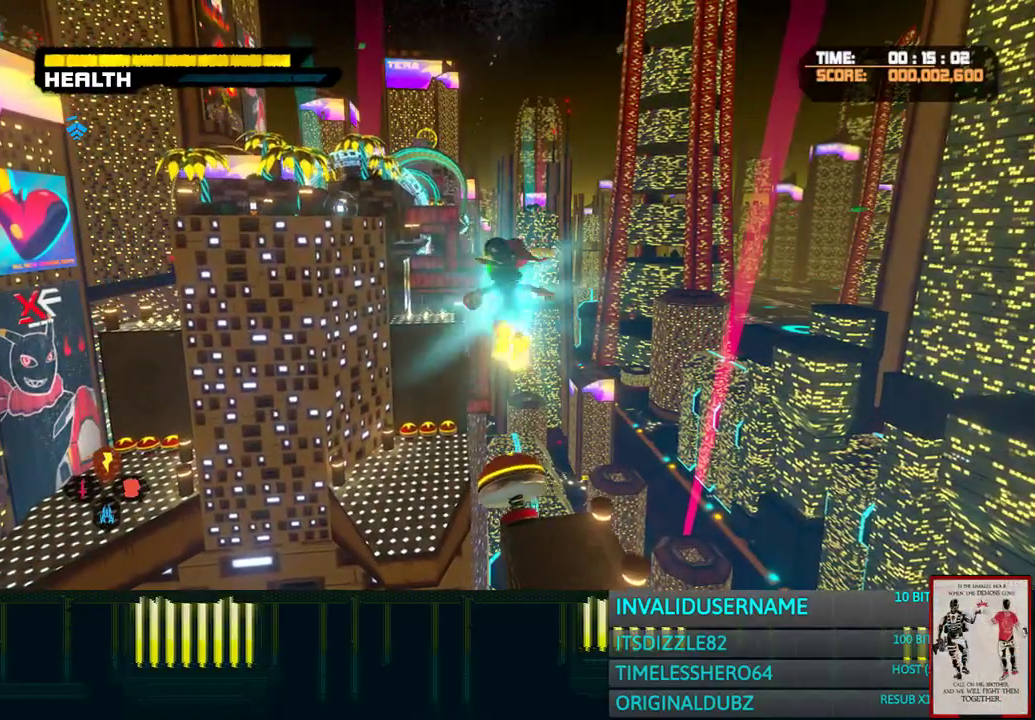
{"dt_ms": 500, "buttons": [], "left_stick": "up", "right_stick": "center", "button_events": [[400, "CIRCLE", "down"], [433, "R2", "down"], [483, "CIRCLE", "up"], [500, "R2", "up"]]}
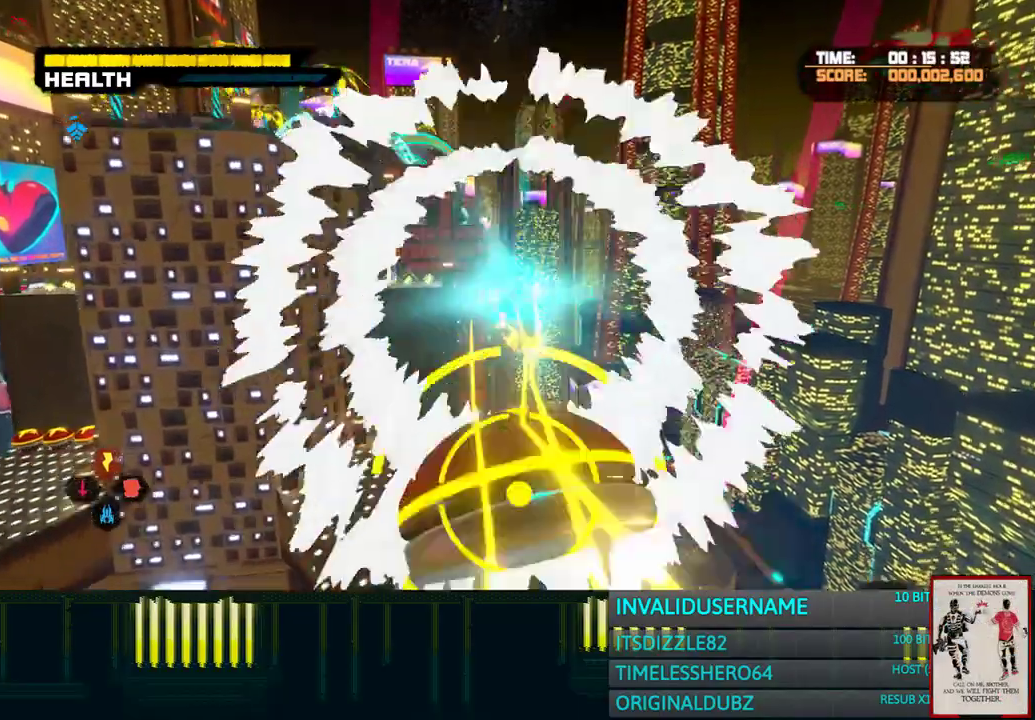
{"dt_ms": 500, "buttons": ["R2"], "left_stick": "up", "right_stick": "center", "button_events": [[500, "R2", "down"]]}
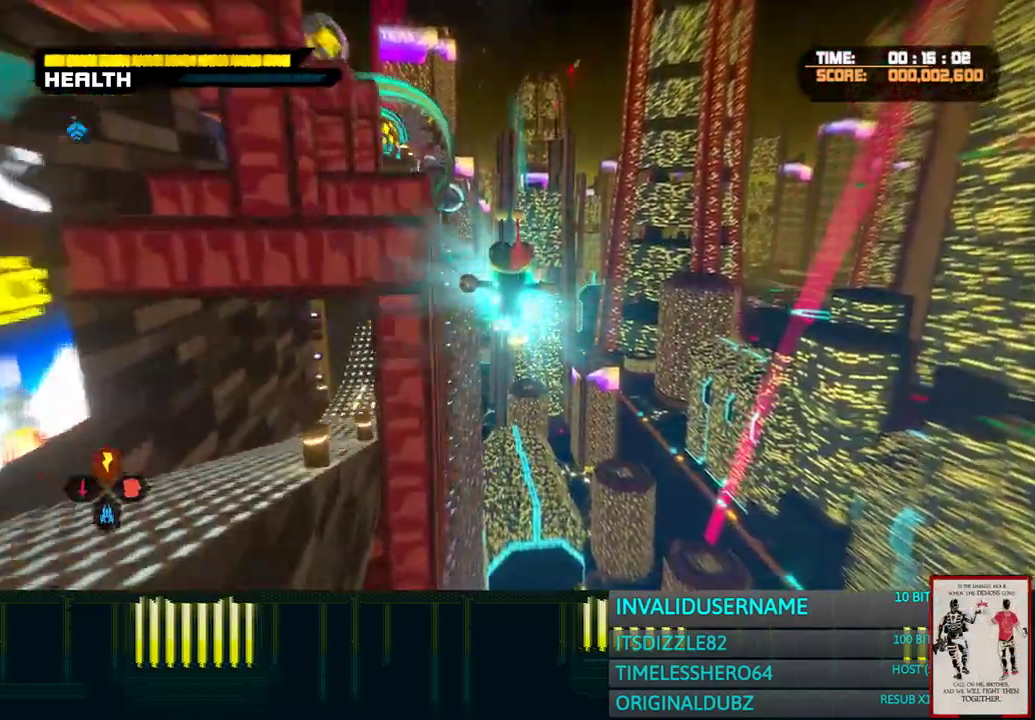
{"dt_ms": 500, "buttons": ["R2"], "left_stick": "up", "right_stick": "center", "button_events": [[117, "R2", "up"], [433, "R2", "down"]]}
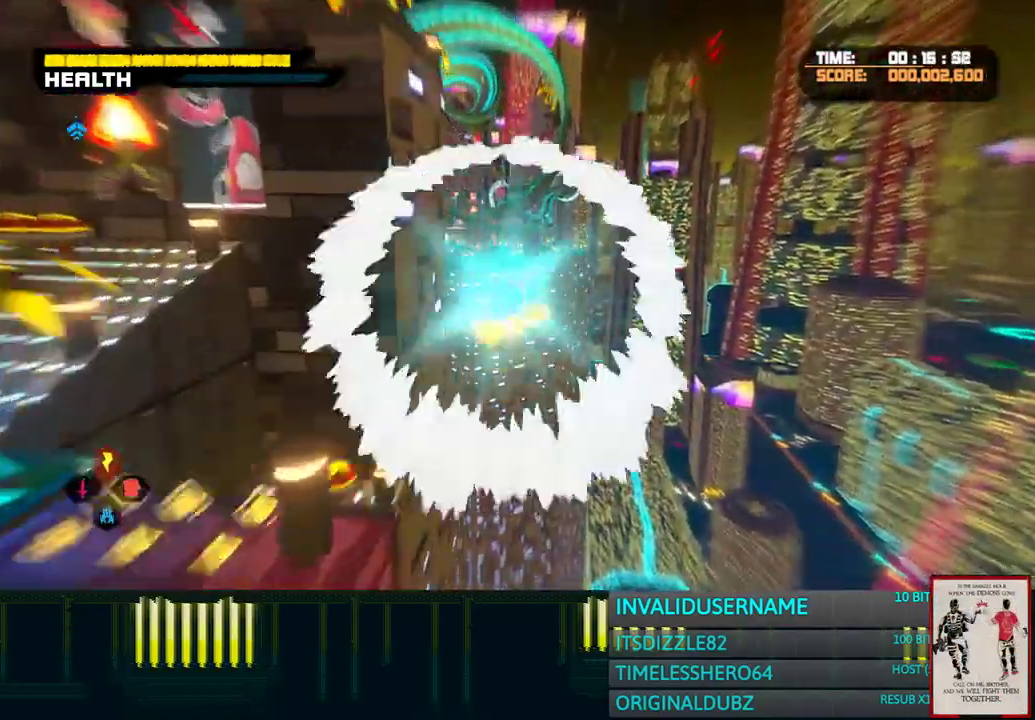
{"dt_ms": 500, "buttons": [], "left_stick": "up", "right_stick": "center", "button_events": [[33, "R2", "up"]]}
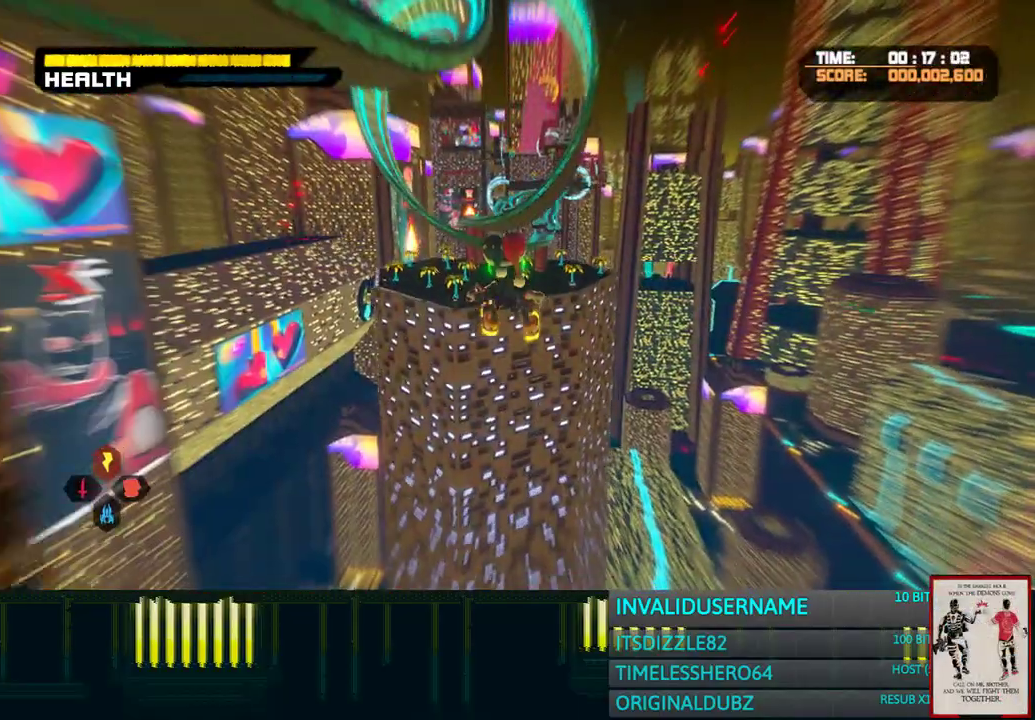
{"dt_ms": 500, "buttons": [], "left_stick": "up", "right_stick": "center", "button_events": []}
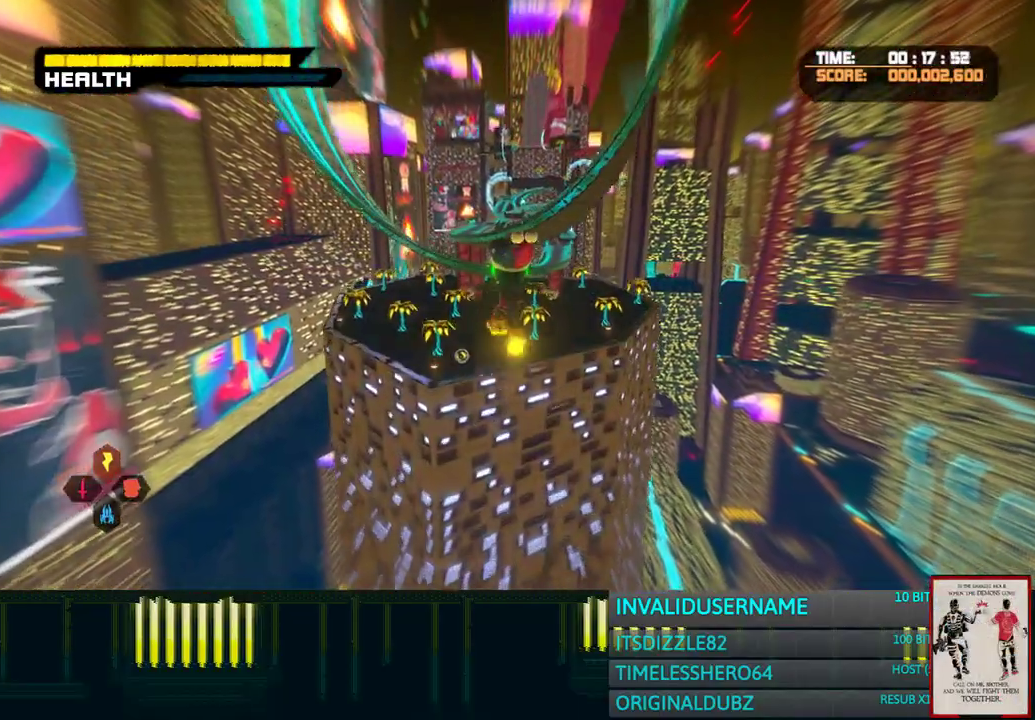
{"dt_ms": 500, "buttons": ["L2"], "left_stick": "up", "right_stick": "center", "button_events": [[167, "L2", "down"], [267, "CROSS", "down"], [383, "CROSS", "up"]]}
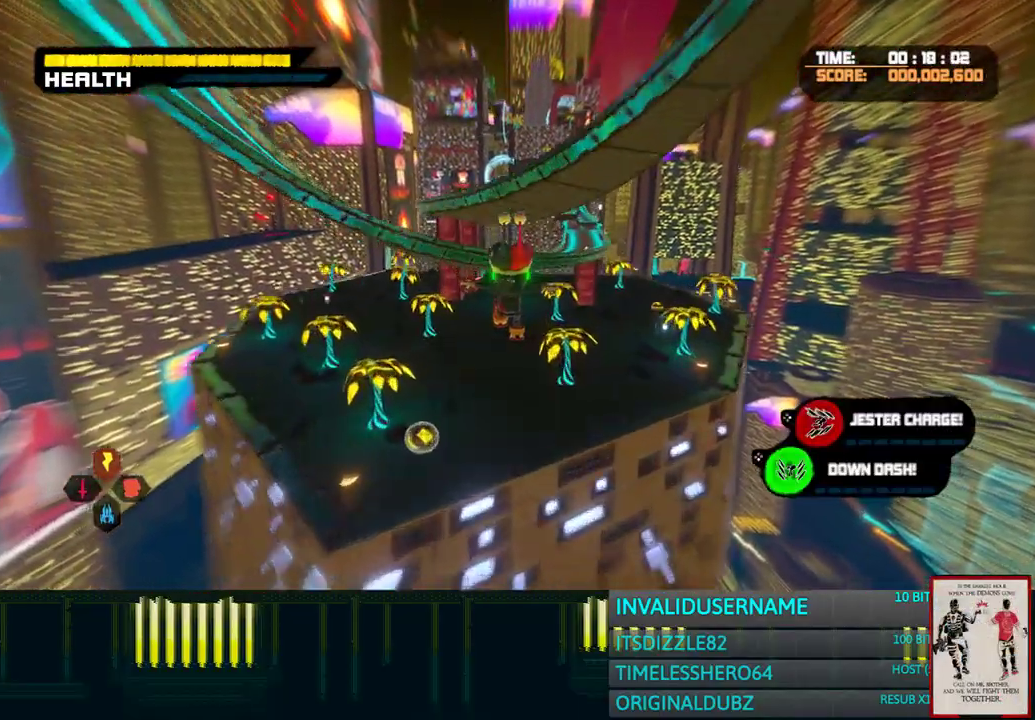
{"dt_ms": 500, "buttons": [], "left_stick": "up", "right_stick": "center", "button_events": [[167, "L2", "up"]]}
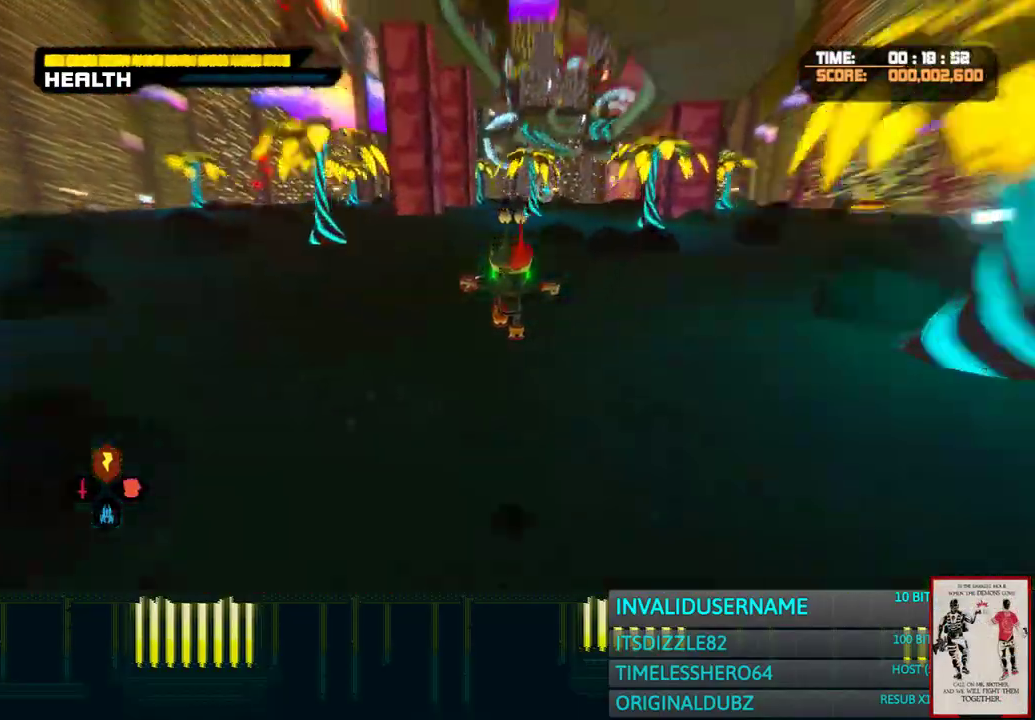
{"dt_ms": 500, "buttons": ["CROSS"], "left_stick": "up", "right_stick": "center", "button_events": [[483, "CROSS", "down"]]}
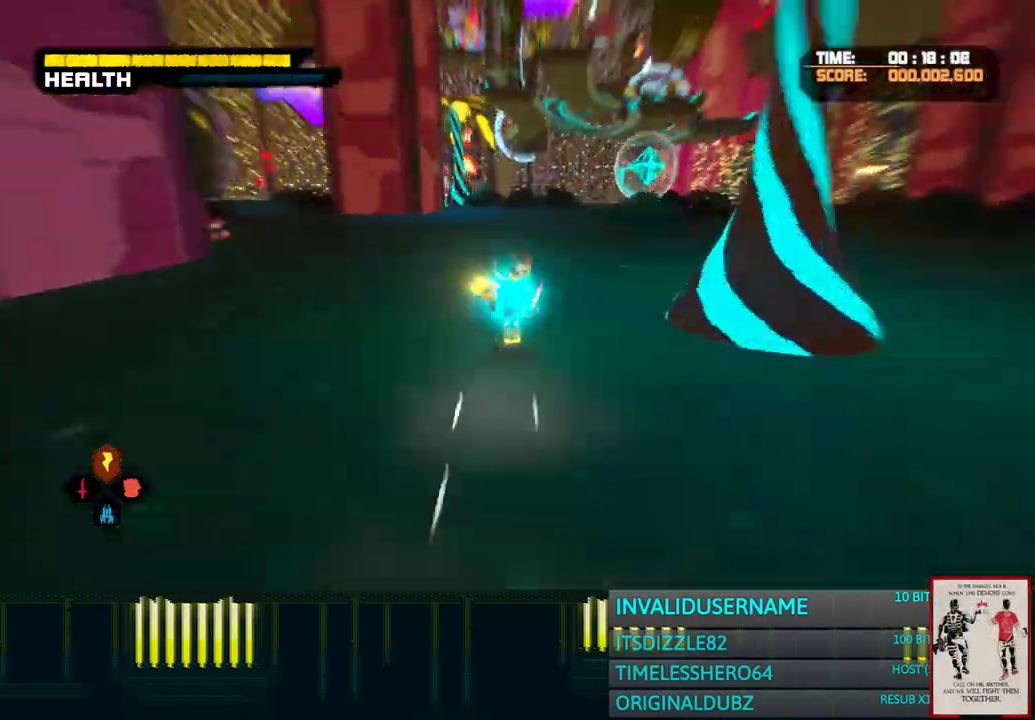
{"dt_ms": 500, "buttons": ["CROSS"], "left_stick": "up", "right_stick": "center", "button_events": []}
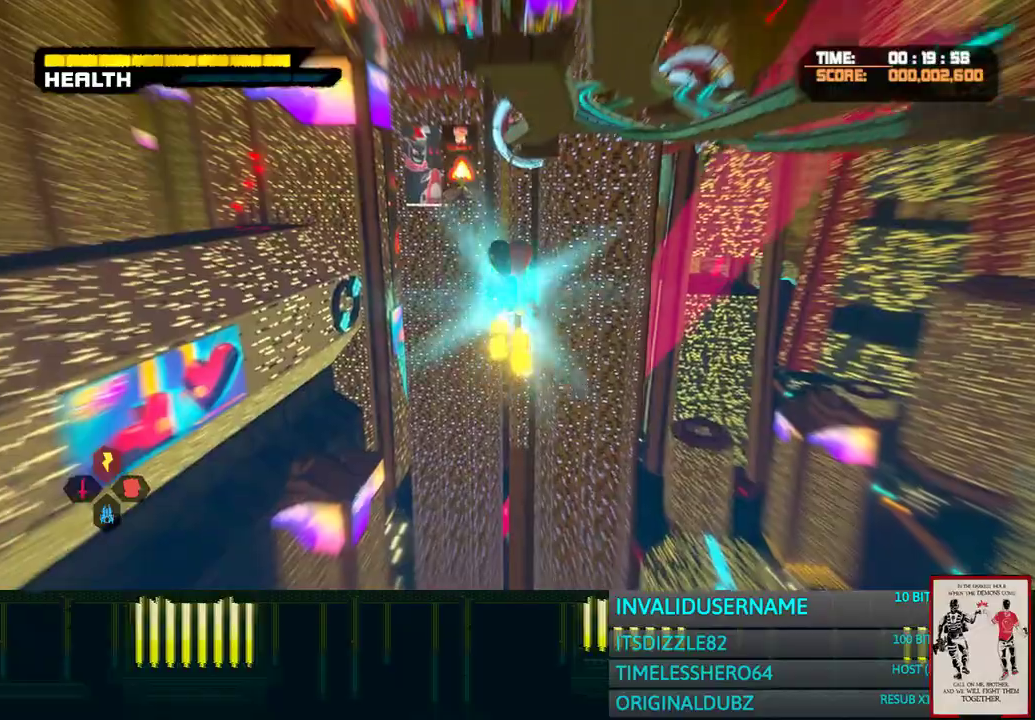
{"dt_ms": 500, "buttons": [], "left_stick": "up", "right_stick": "center", "button_events": [[50, "CROSS", "up"], [133, "CROSS", "down"], [233, "CROSS", "up"]]}
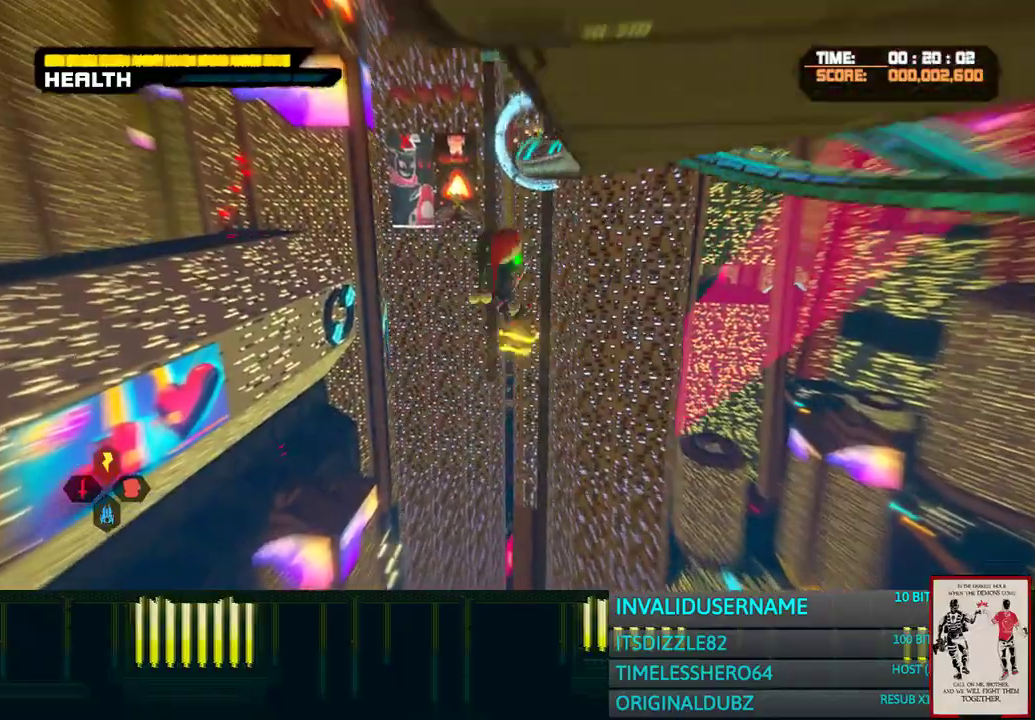
{"dt_ms": 500, "buttons": [], "left_stick": "up", "right_stick": "center", "button_events": [[417, "R2", "down"], [500, "R2", "up"]]}
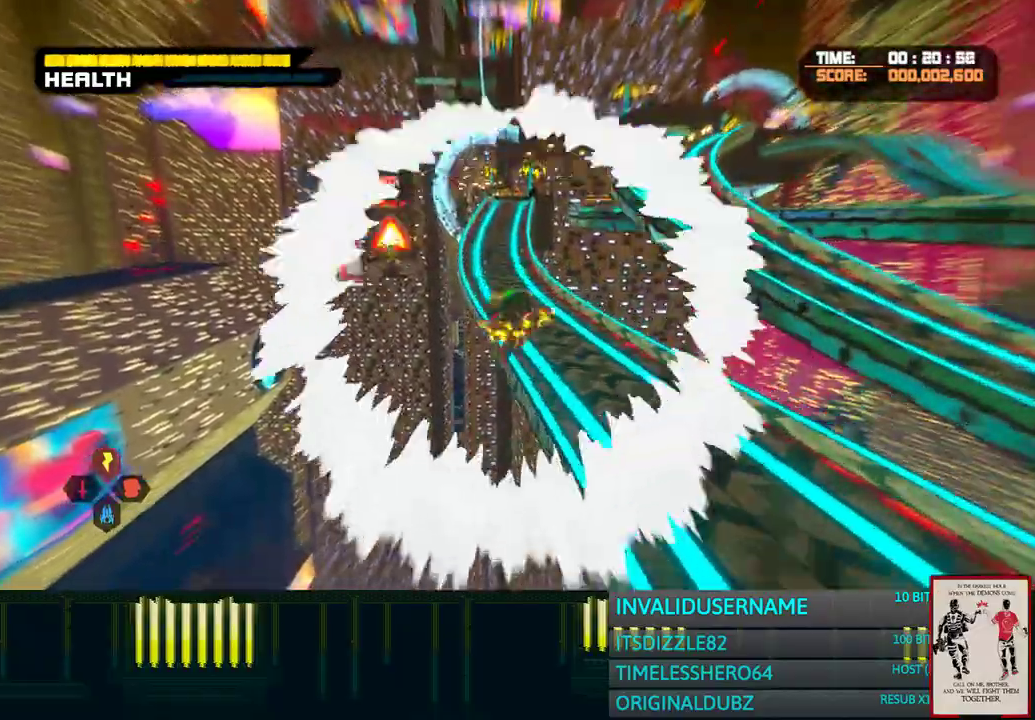
{"dt_ms": 500, "buttons": [], "left_stick": "up", "right_stick": "center", "button_events": []}
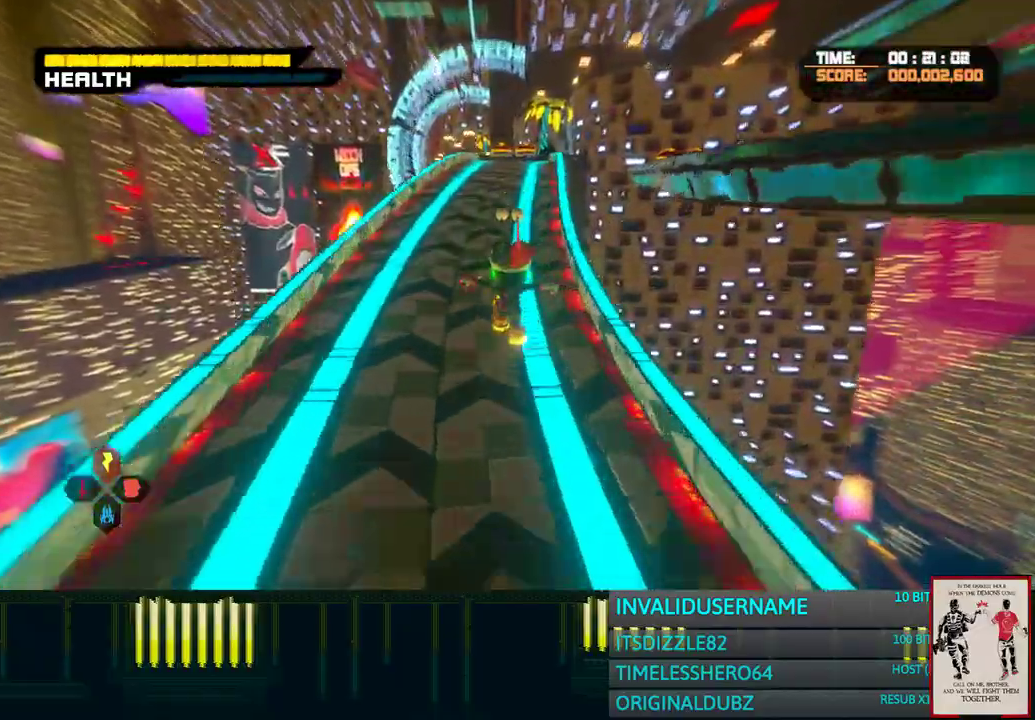
{"dt_ms": 500, "buttons": ["CROSS"], "left_stick": "up", "right_stick": "center", "button_events": [[267, "CROSS", "down"]]}
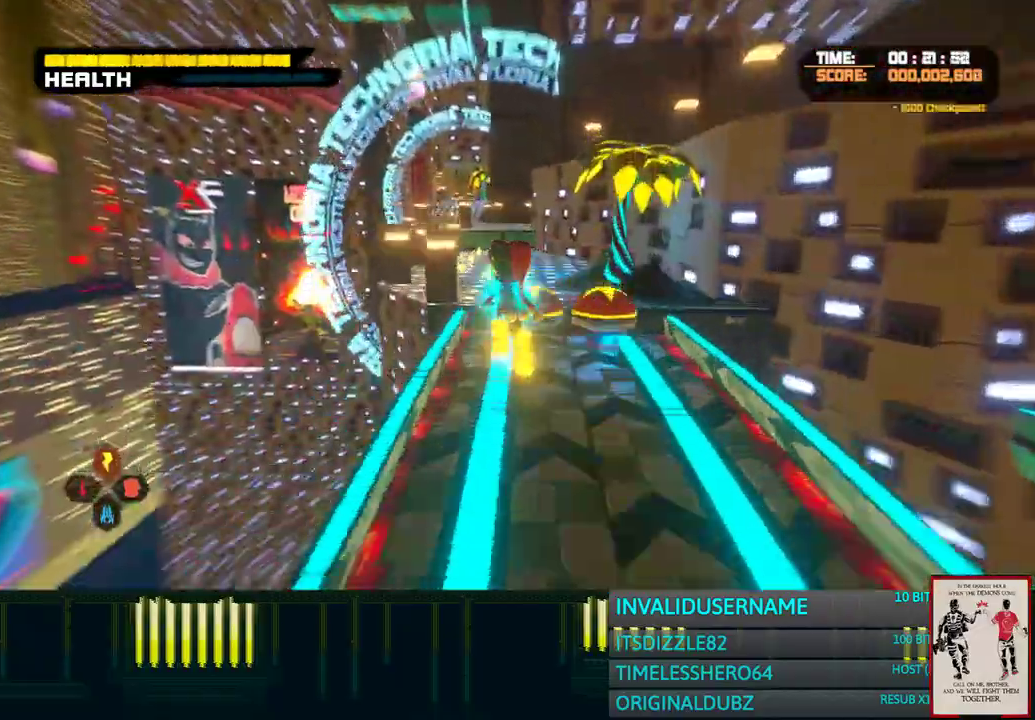
{"dt_ms": 500, "buttons": ["CROSS"], "left_stick": "up", "right_stick": "center", "button_events": []}
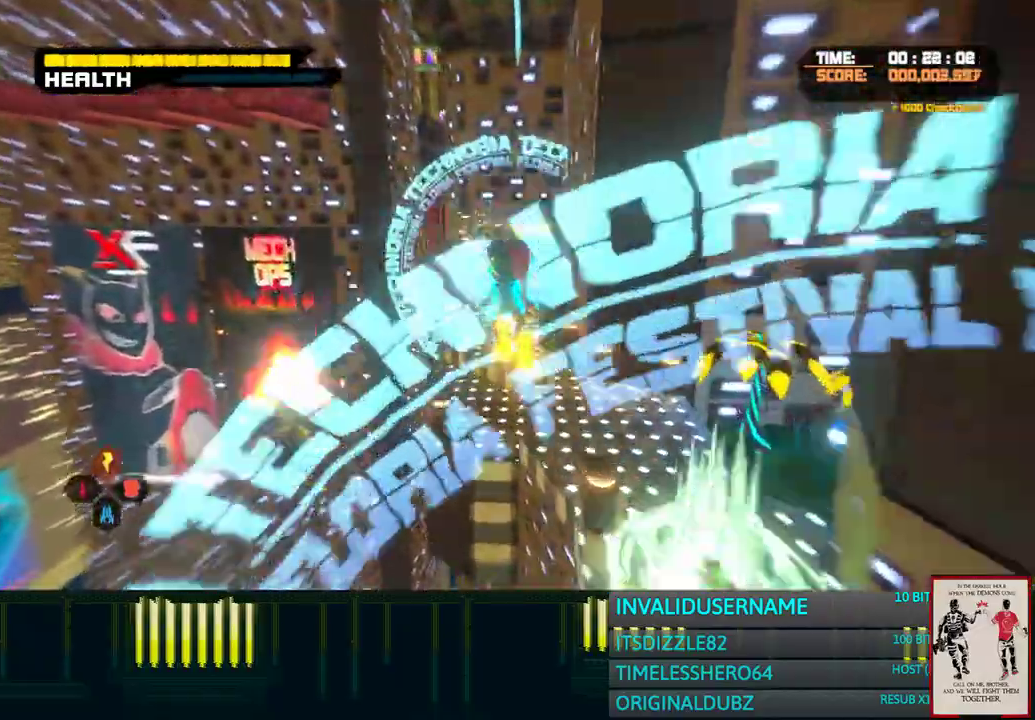
{"dt_ms": 500, "buttons": ["CROSS"], "left_stick": "up", "right_stick": "center", "button_events": []}
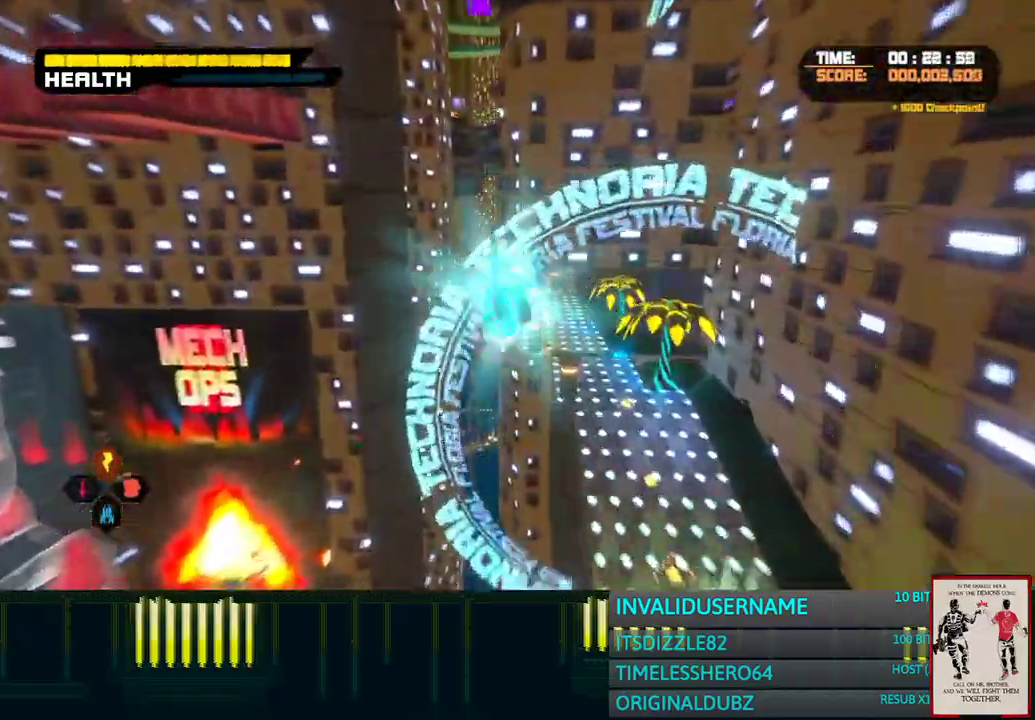
{"dt_ms": 500, "buttons": [], "left_stick": "up", "right_stick": "center", "button_events": [[150, "CROSS", "up"], [267, "CROSS", "down"], [350, "CROSS", "up"]]}
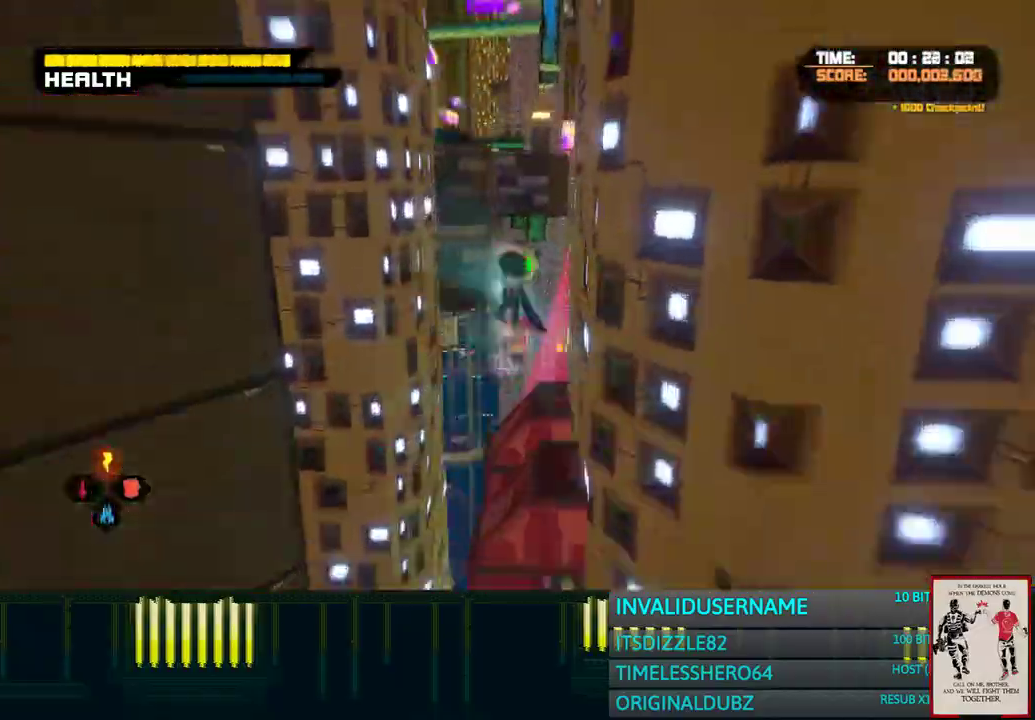
{"dt_ms": 500, "buttons": [], "left_stick": "up", "right_stick": "center", "button_events": []}
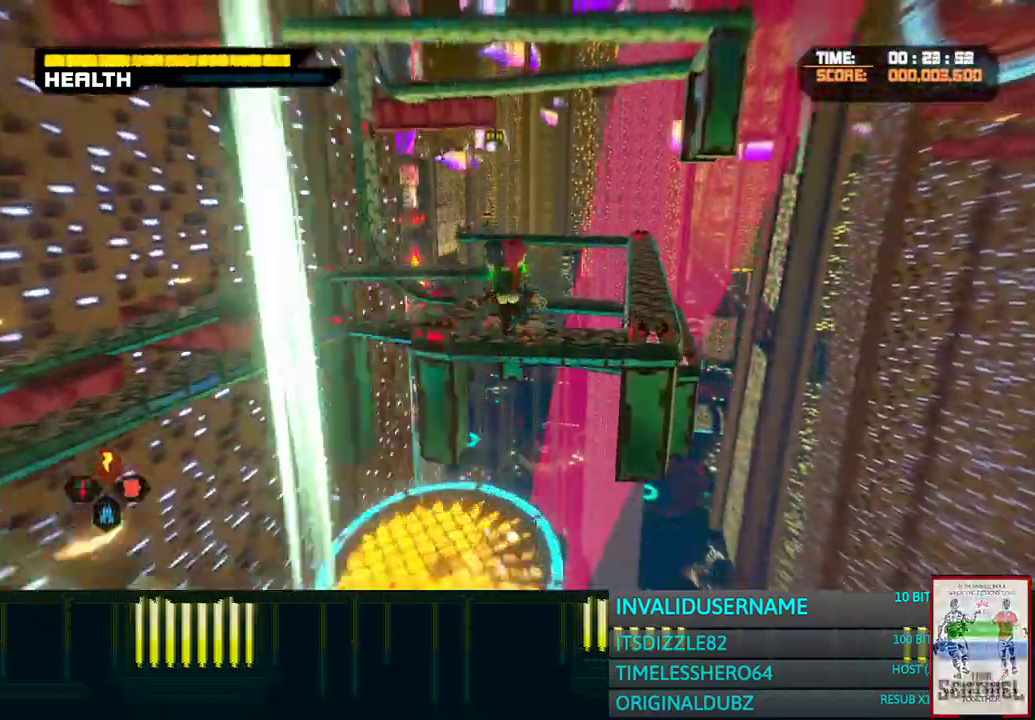
{"dt_ms": 500, "buttons": [], "left_stick": "up", "right_stick": "center", "button_events": [[33, "R2", "down"], [183, "R2", "up"]]}
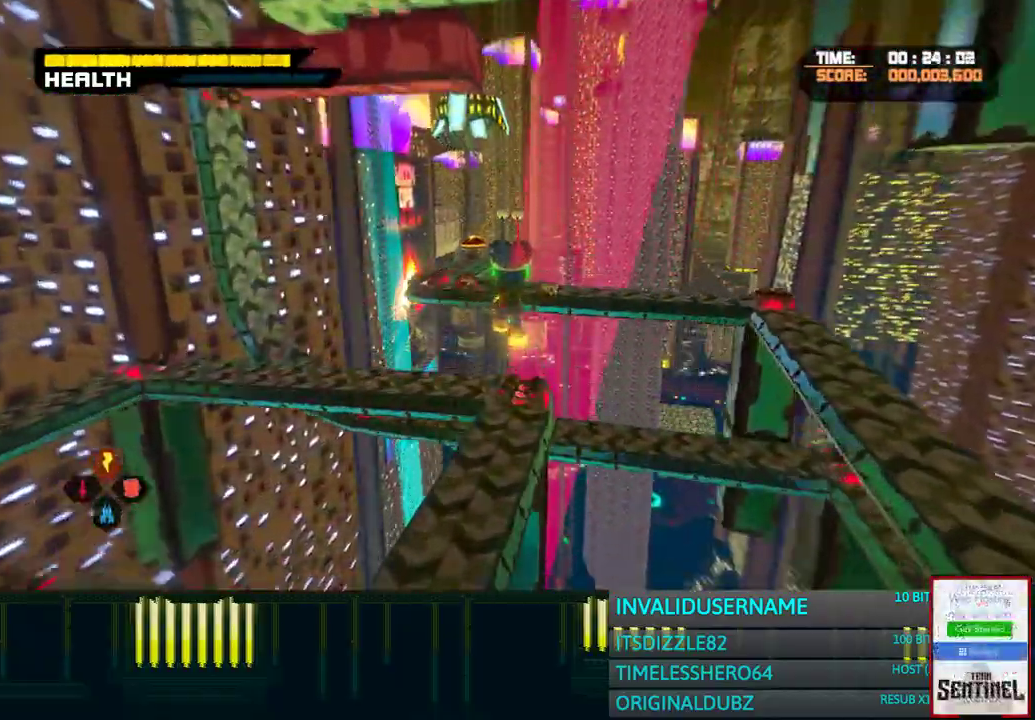
{"dt_ms": 500, "buttons": [], "left_stick": "up", "right_stick": "center", "button_events": [[167, "R2", "down"], [283, "R2", "up"]]}
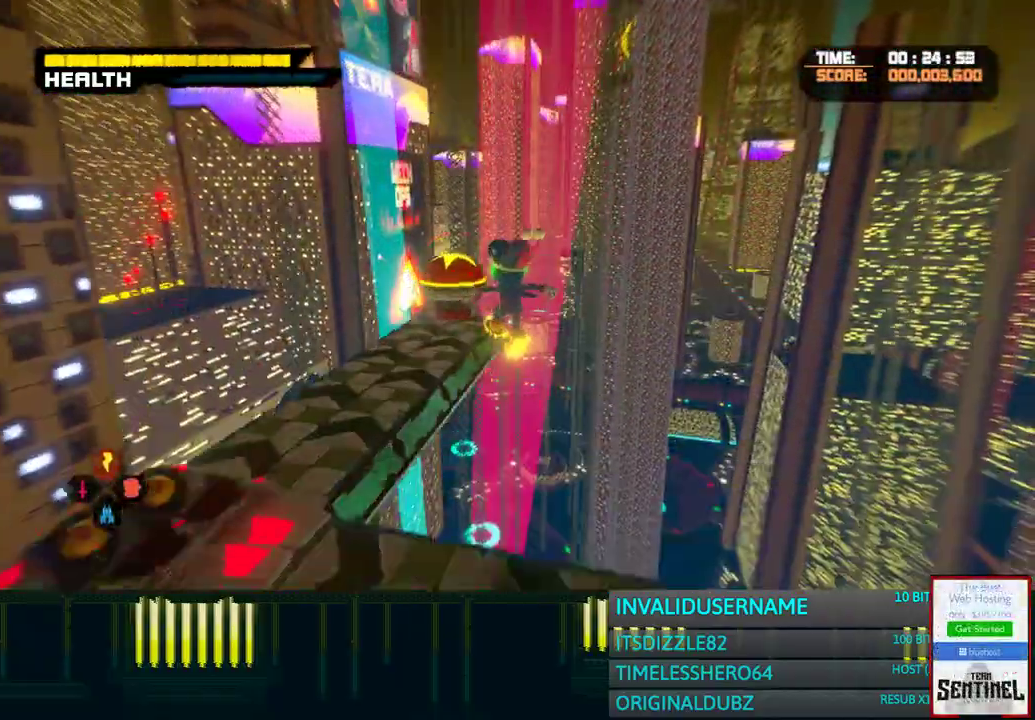
{"dt_ms": 1000, "buttons": [], "left_stick": "up", "right_stick": "center", "button_events": [[100, "CIRCLE", "down"], [200, "CIRCLE", "up"]]}
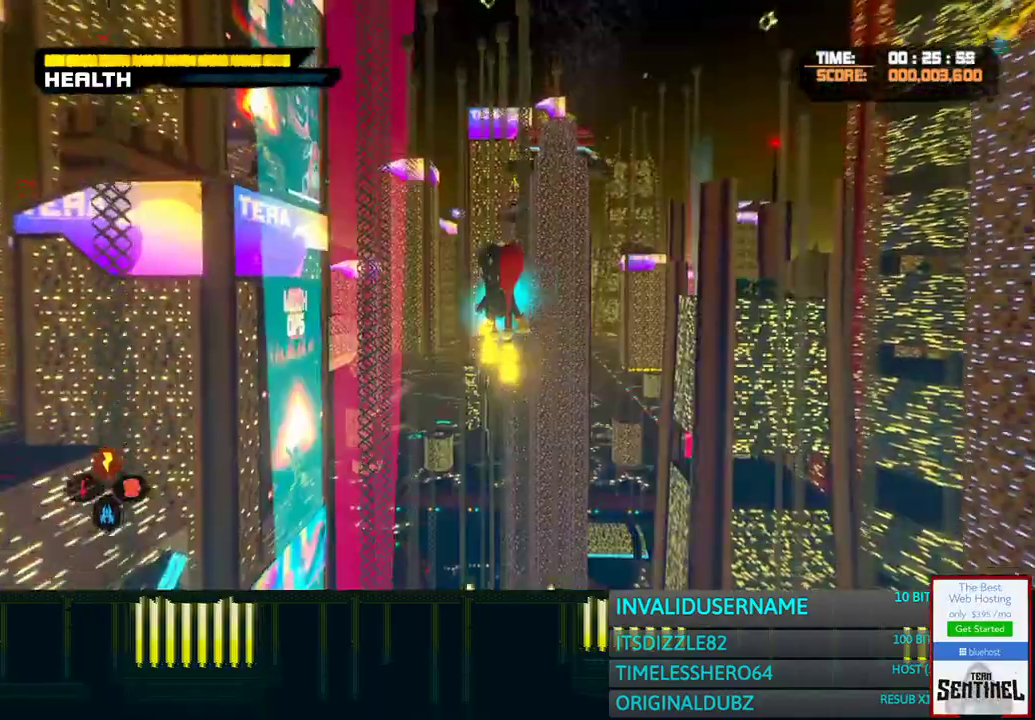
{"dt_ms": 500, "buttons": [], "left_stick": "up", "right_stick": "center", "button_events": []}
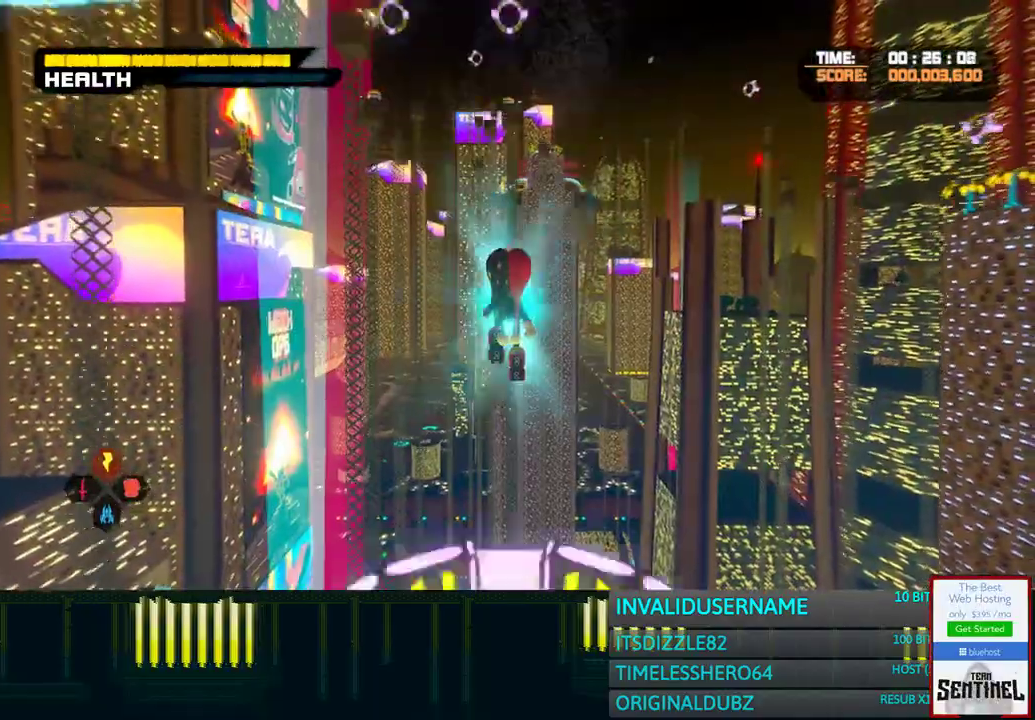
{"dt_ms": 500, "buttons": [], "left_stick": "up", "right_stick": "center", "button_events": []}
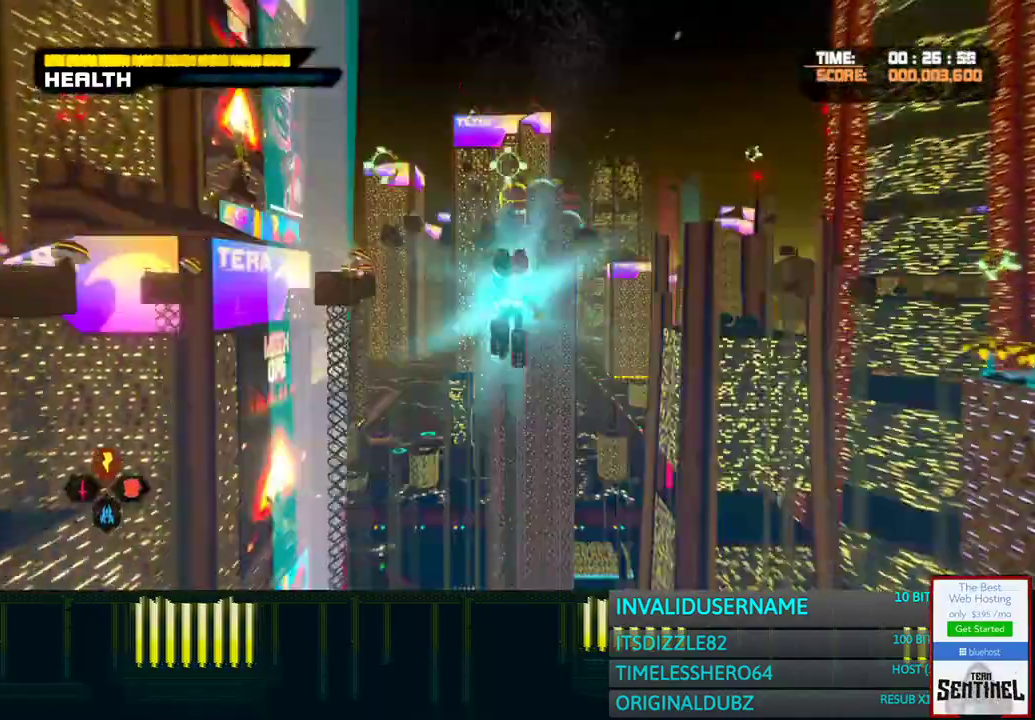
{"dt_ms": 500, "buttons": [], "left_stick": "up", "right_stick": "center", "button_events": []}
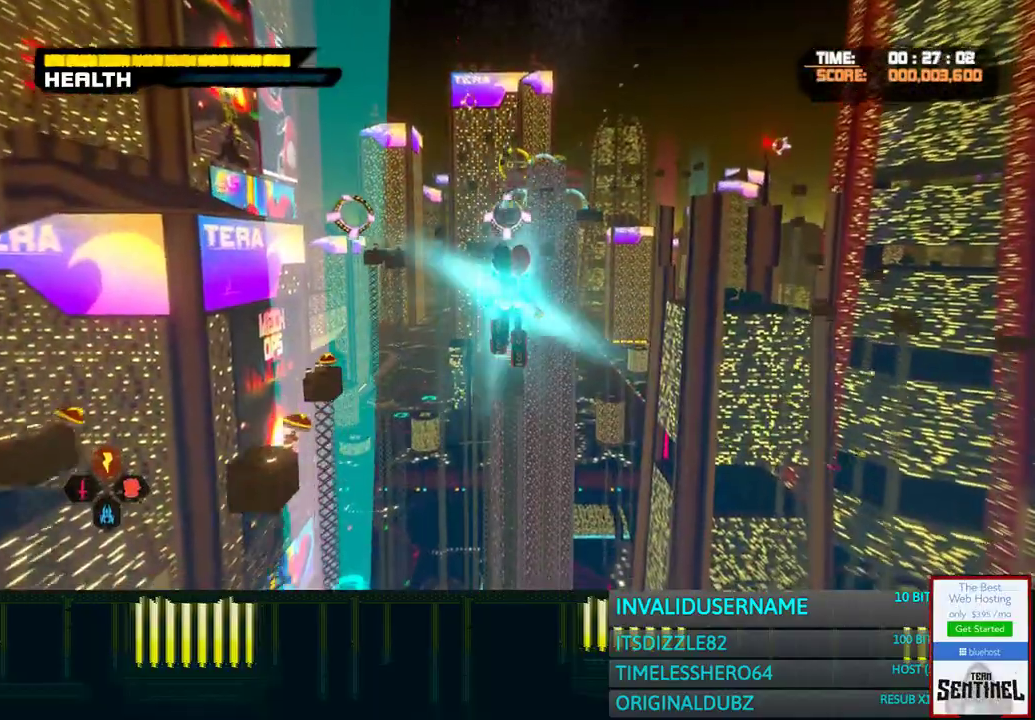
{"dt_ms": 500, "buttons": [], "left_stick": "up", "right_stick": "center", "button_events": []}